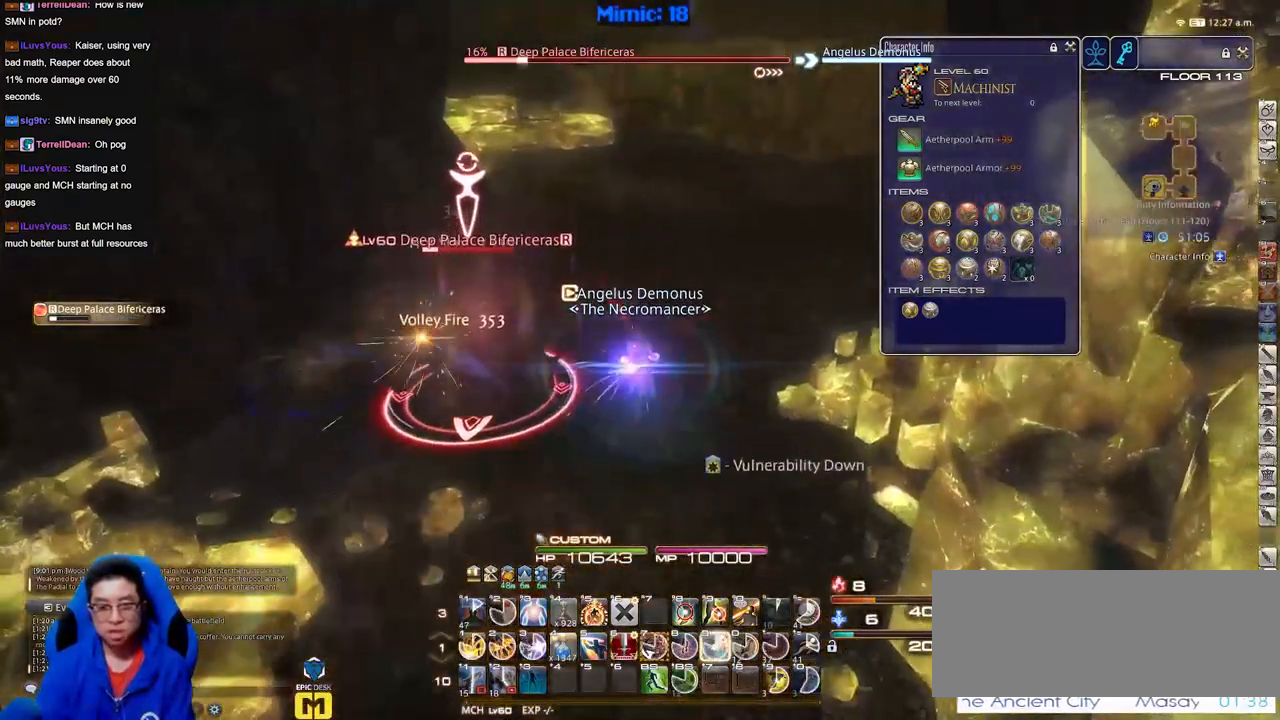
Gameplay with keyboard; each line is a JSON object with the keys held at the frame after it. "events" lists presses ("down") and releases ("up") of "a", "alt_l", "alt_r", "b", "c", "caps_lock", "ctrl_l", "ctrl_r", "d", "down", "e", "escape", "f", "f1", "f10", "f11", "f12", "f2", "f3", "f4", "f5", "f6", "f7", "f8", "f9", "g", "h", "i", "j", "k", "l", "left", "m", "n", "q", "r", "return", "right", "s", "shift", "space", "super", "t", "tab", "u", "up", "v", "w", "x", "y" and "z" between this image and that frame as [ms after this image, input, new state], when the widget could be followed in between. No other keys are recorded. Mouse input is not recorded. Not read: o p.
{"keys": [], "events": []}
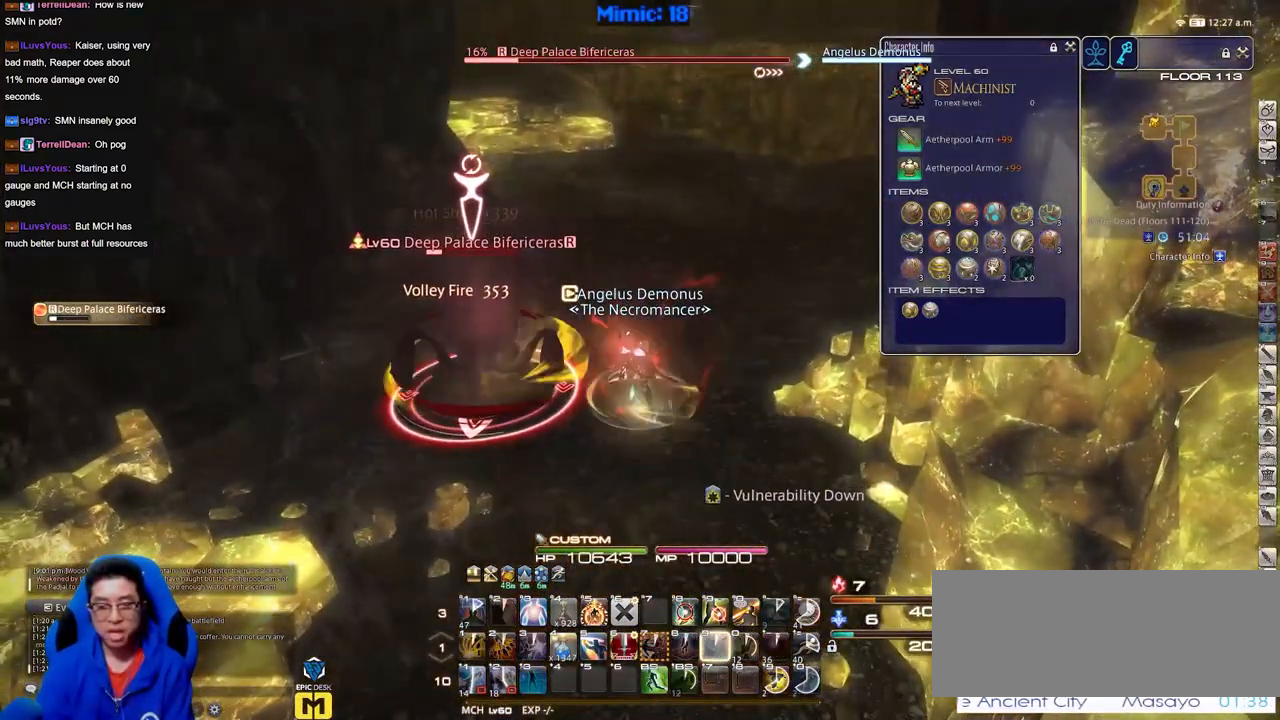
{"keys": [], "events": []}
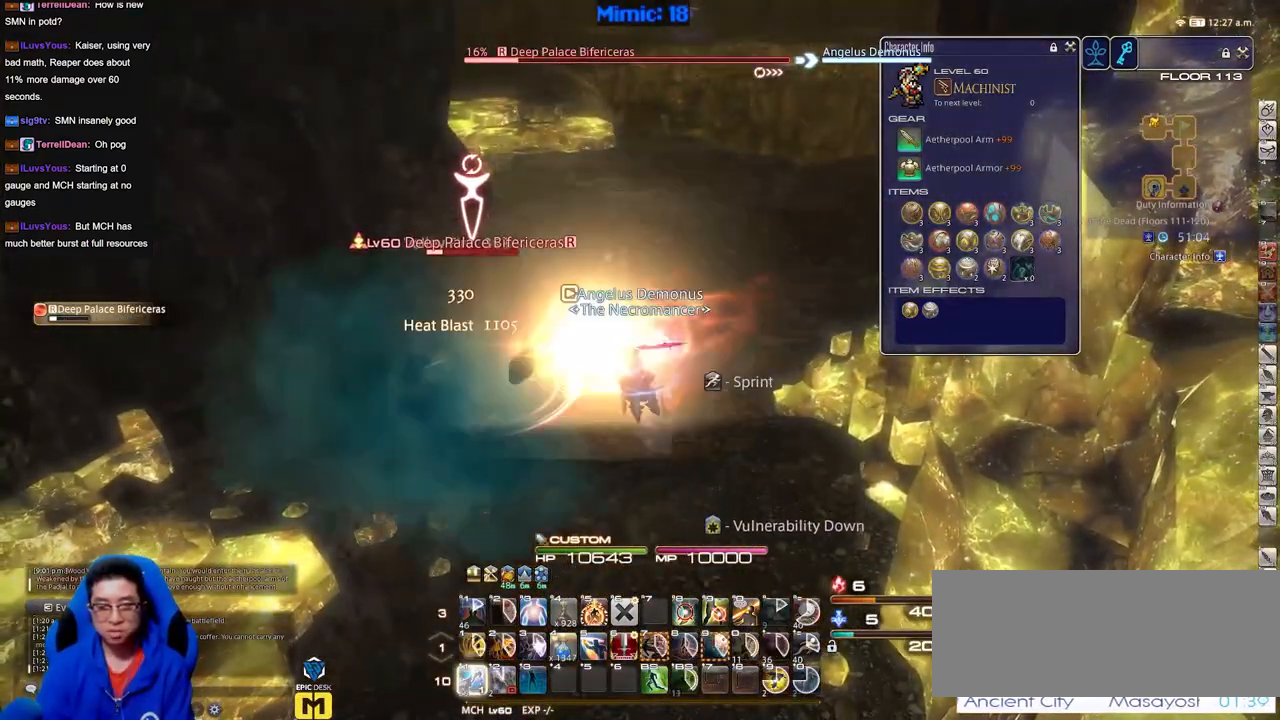
{"keys": ["w"], "events": [[50, "a", "down"], [100, "w", "down"], [484, "a", "up"]]}
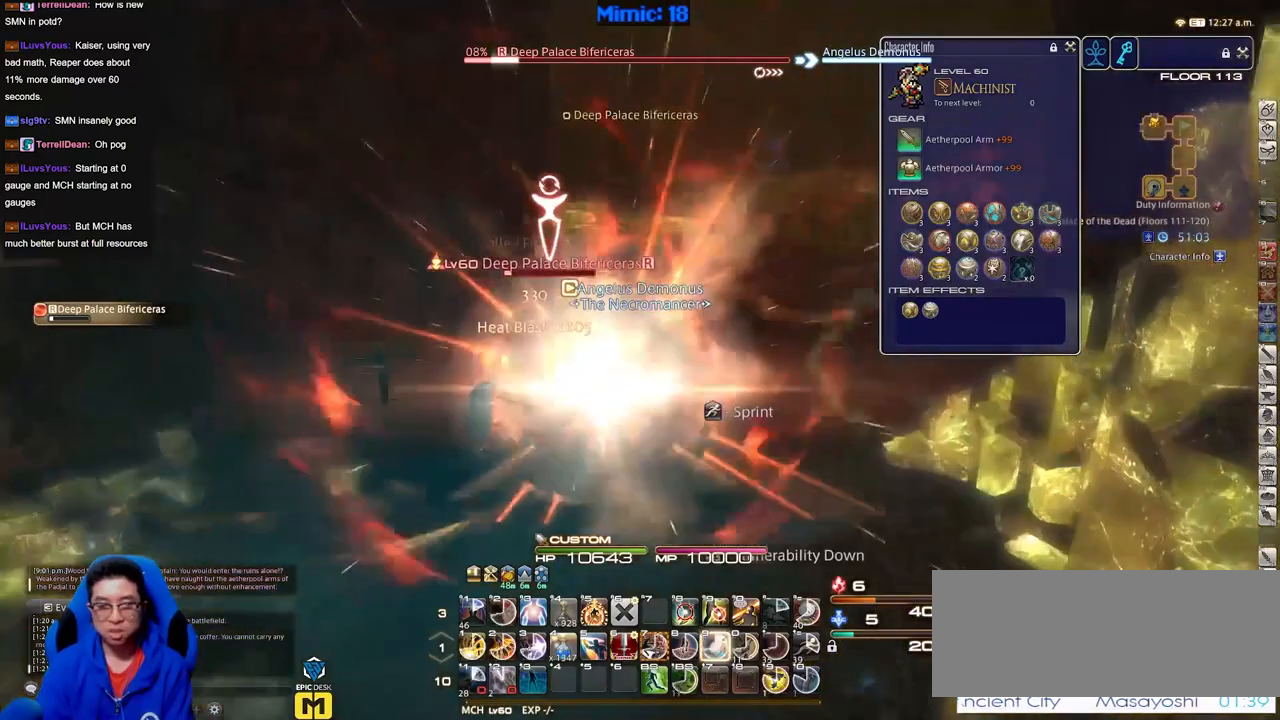
{"keys": ["w"], "events": []}
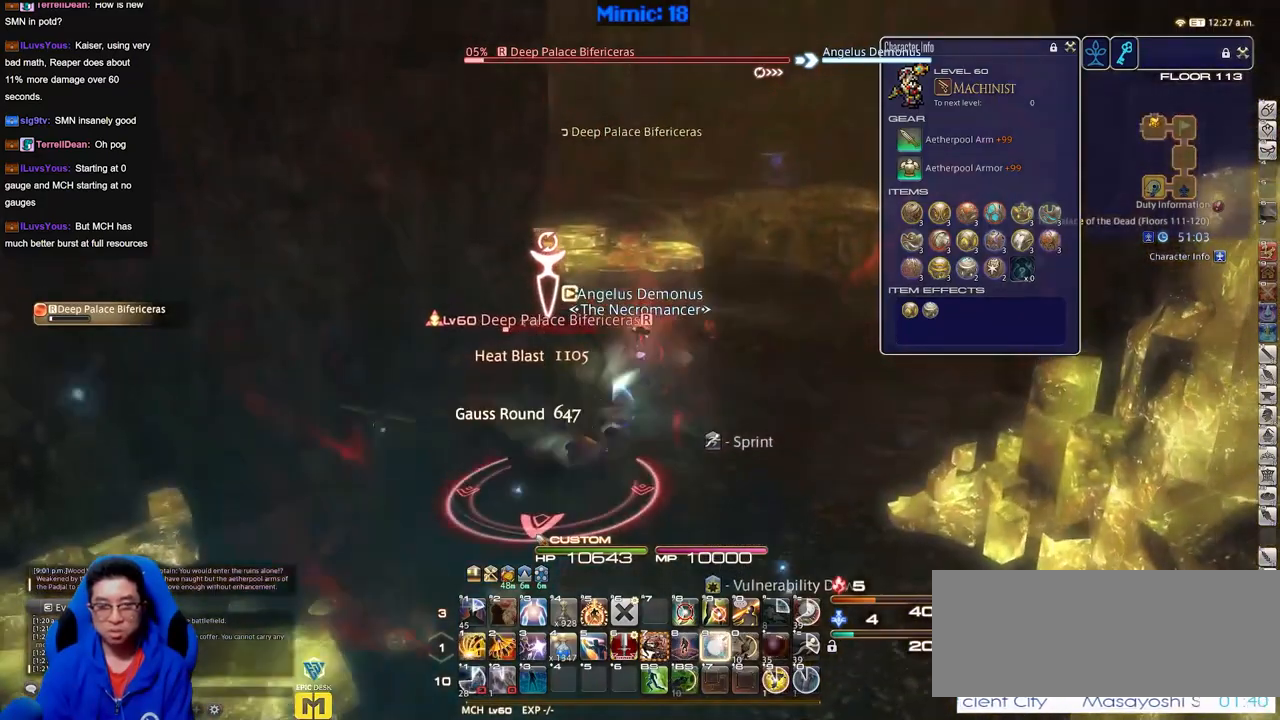
{"keys": ["return", "w"], "events": [[33, "w", "up"], [184, "tab", "down"], [317, "tab", "up"], [367, "return", "down"], [417, "w", "down"]]}
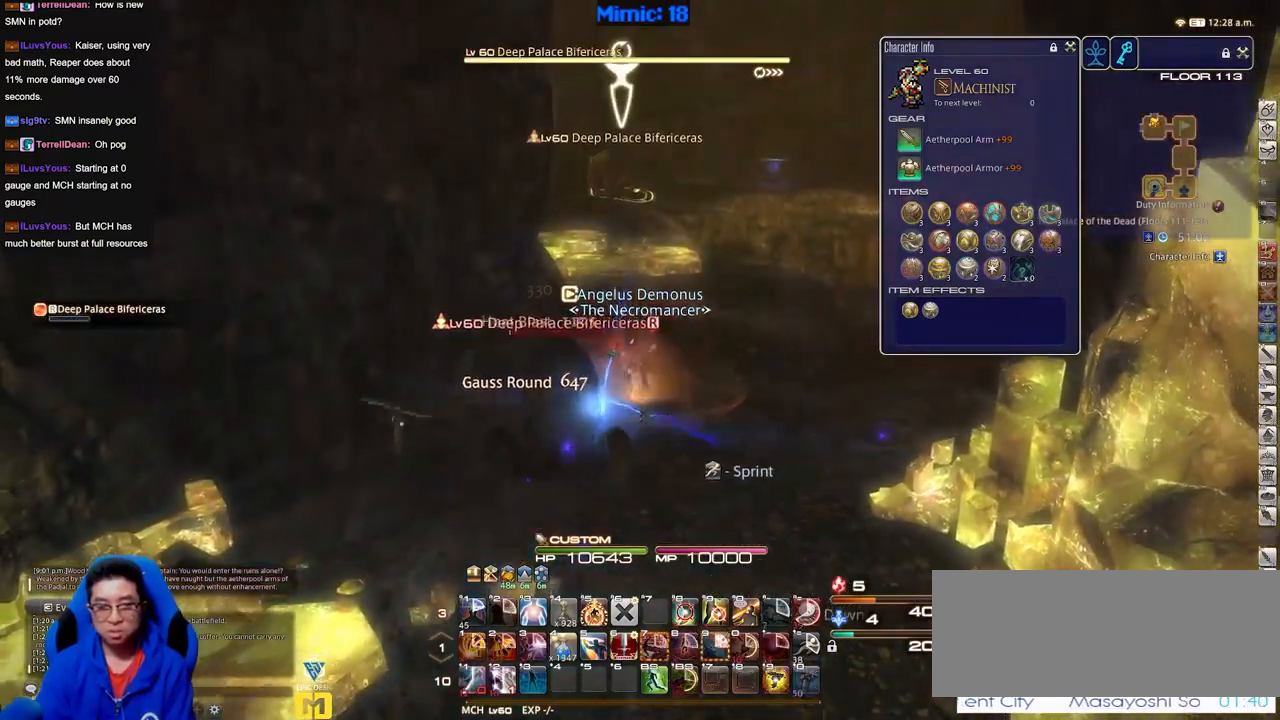
{"keys": [], "events": [[16, "return", "up"], [433, "w", "up"]]}
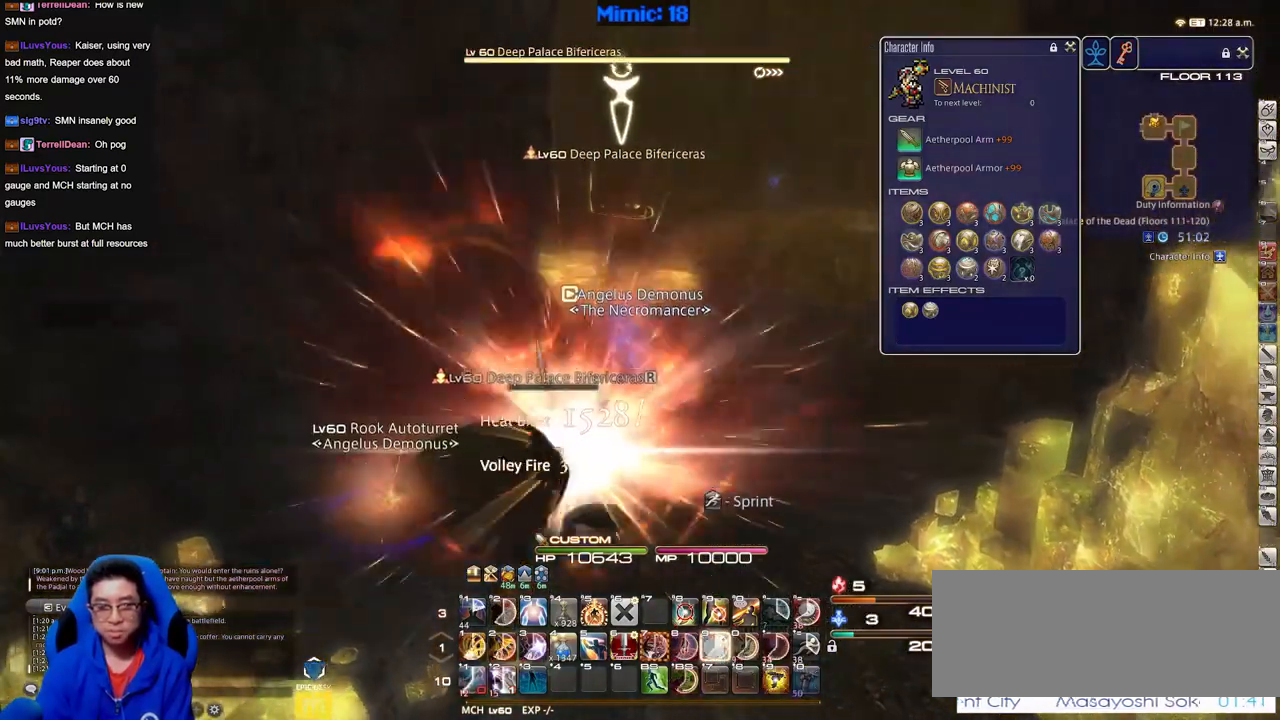
{"keys": [], "events": []}
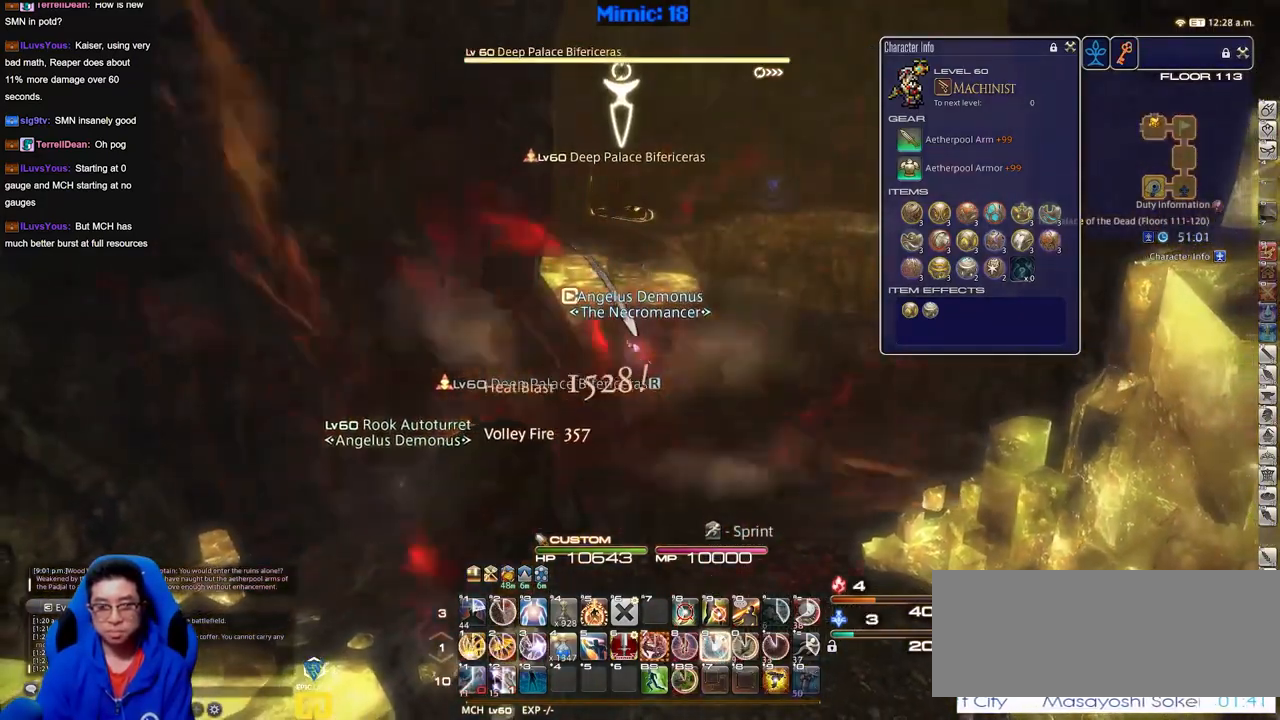
{"keys": [], "events": []}
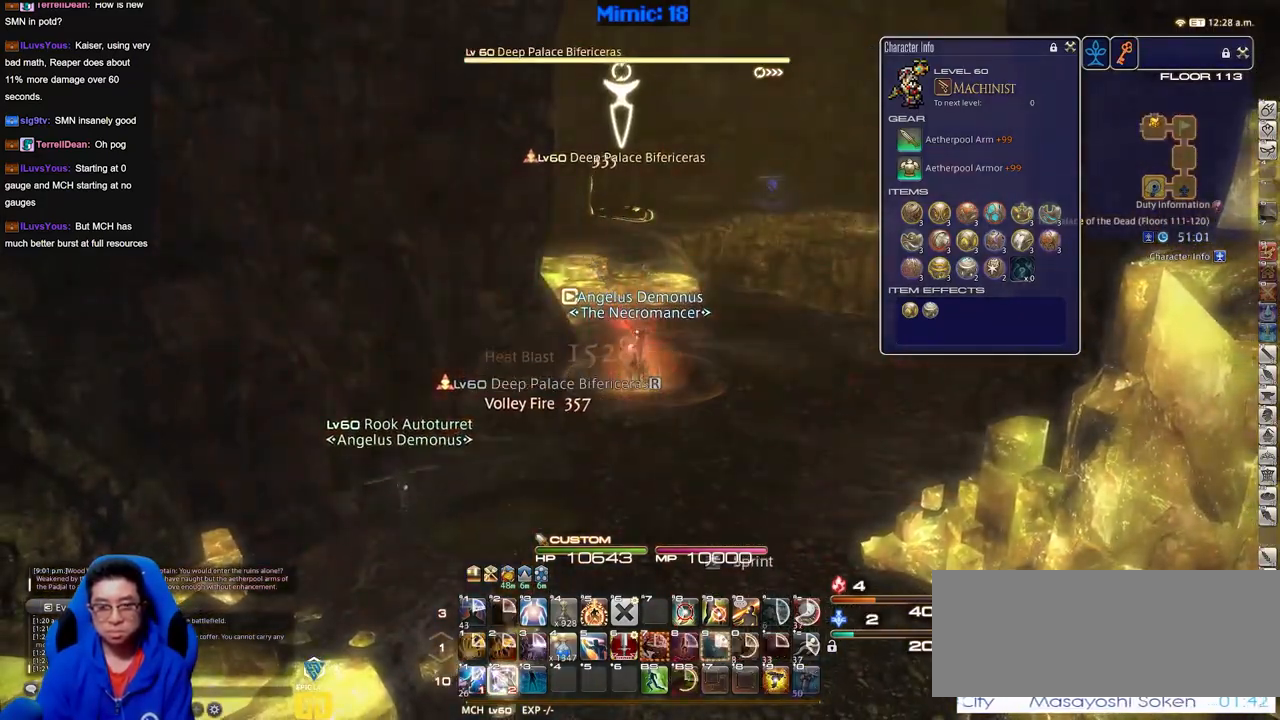
{"keys": ["s"], "events": [[334, "a", "down"], [384, "s", "down"], [484, "a", "up"]]}
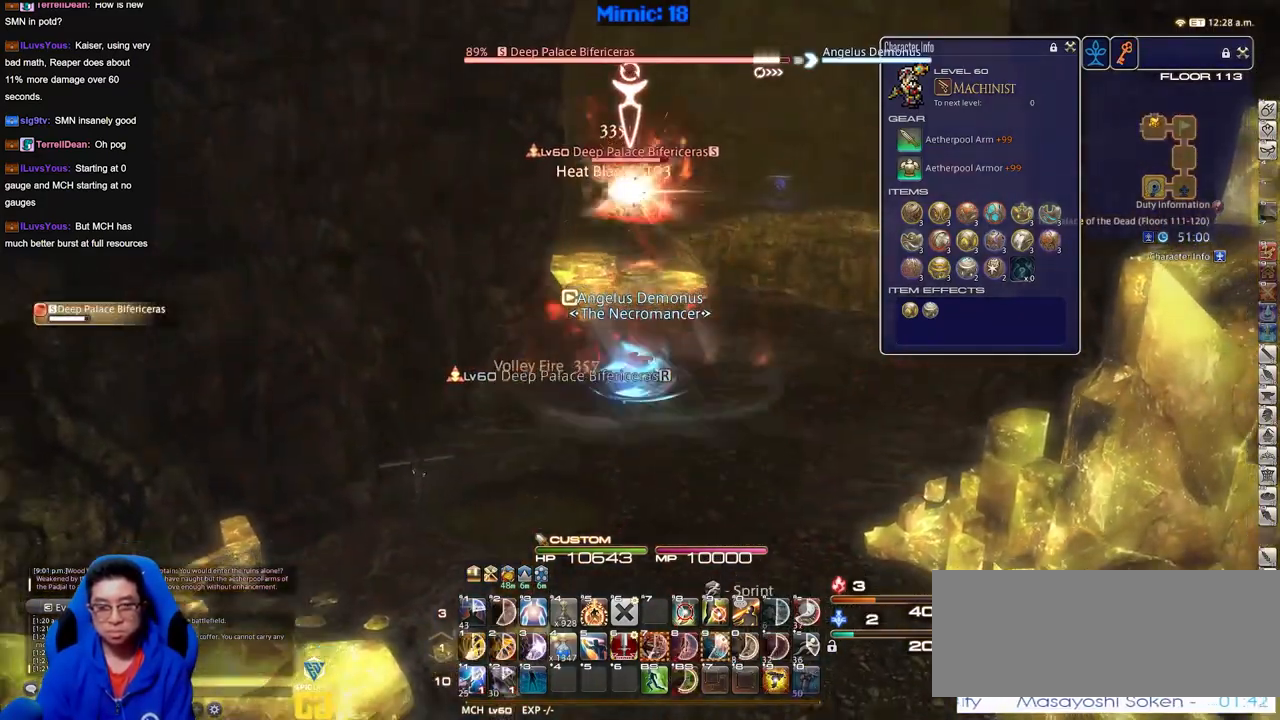
{"keys": ["w"], "events": [[367, "s", "up"], [467, "w", "down"]]}
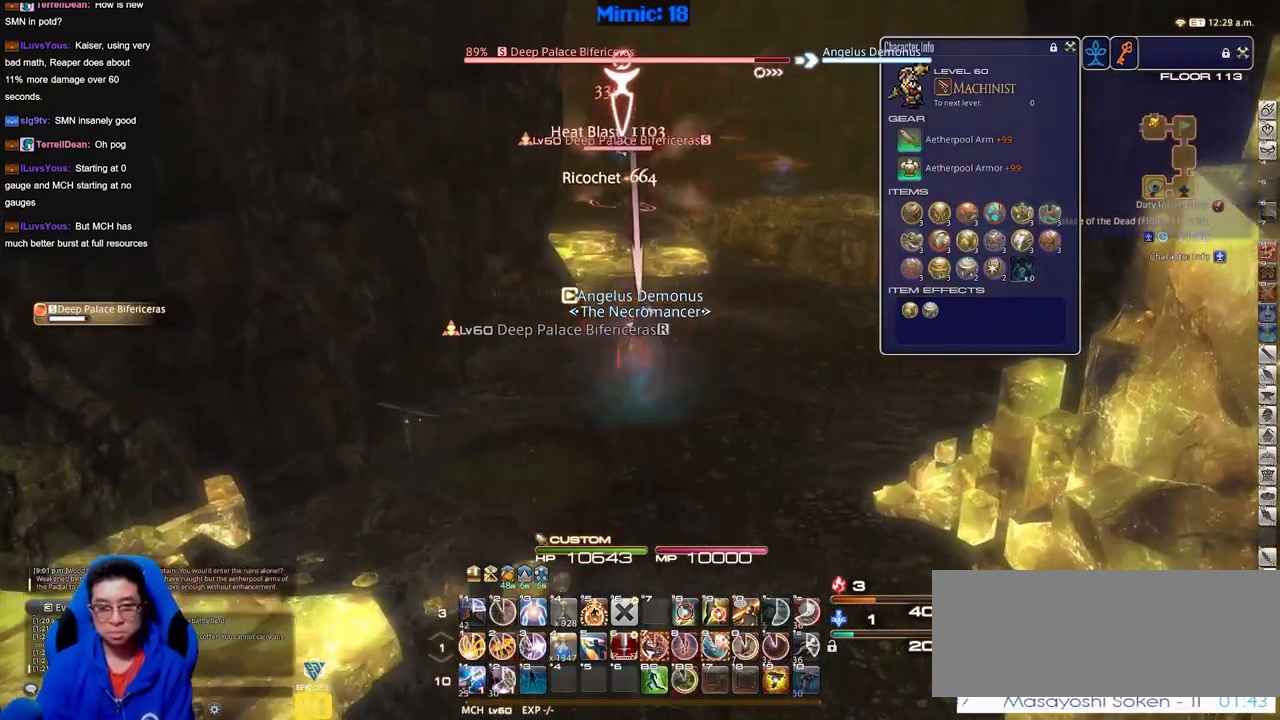
{"keys": [], "events": [[50, "w", "up"]]}
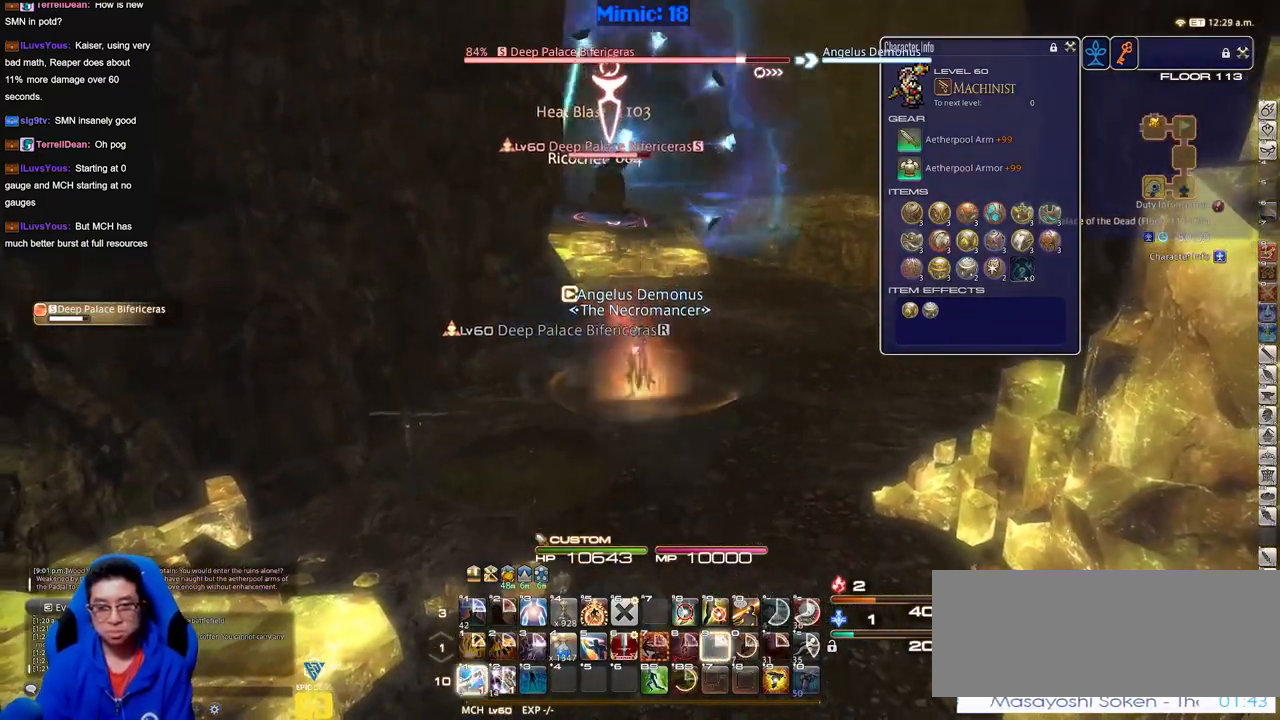
{"keys": ["s"], "events": [[350, "a", "down"], [350, "s", "down"], [450, "a", "up"]]}
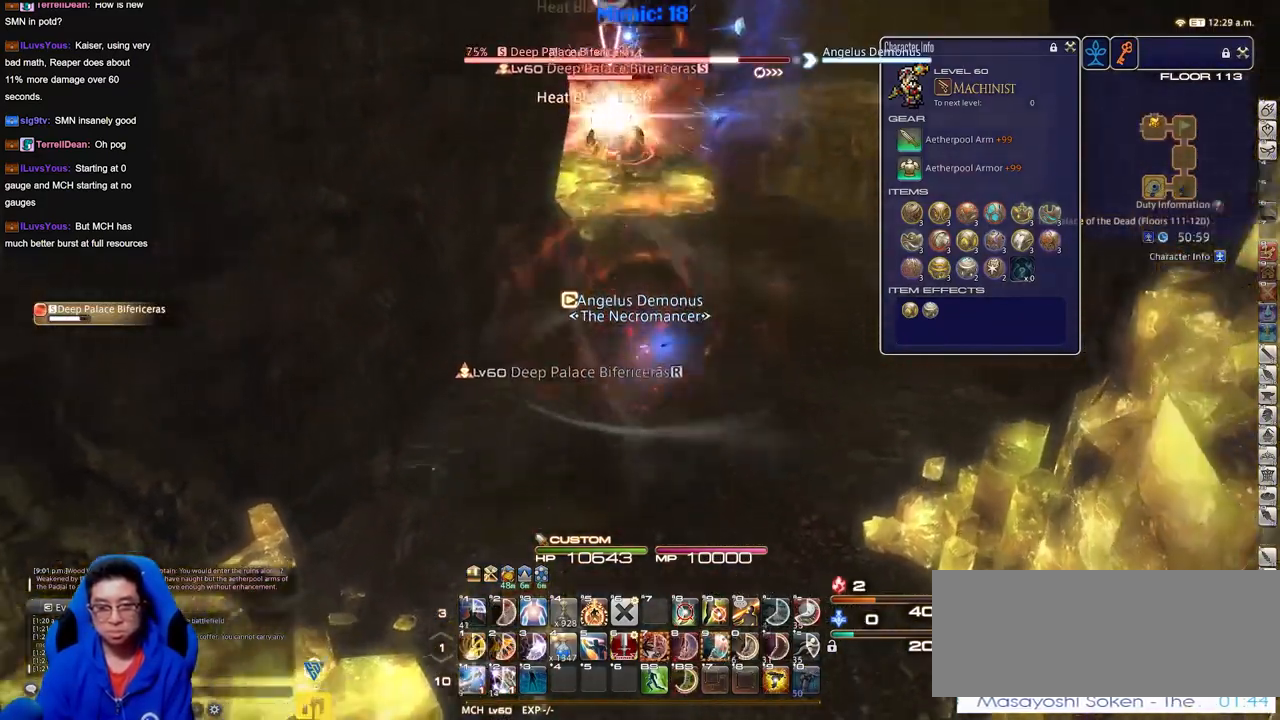
{"keys": [], "events": [[184, "d", "down"], [317, "d", "up"], [367, "s", "up"]]}
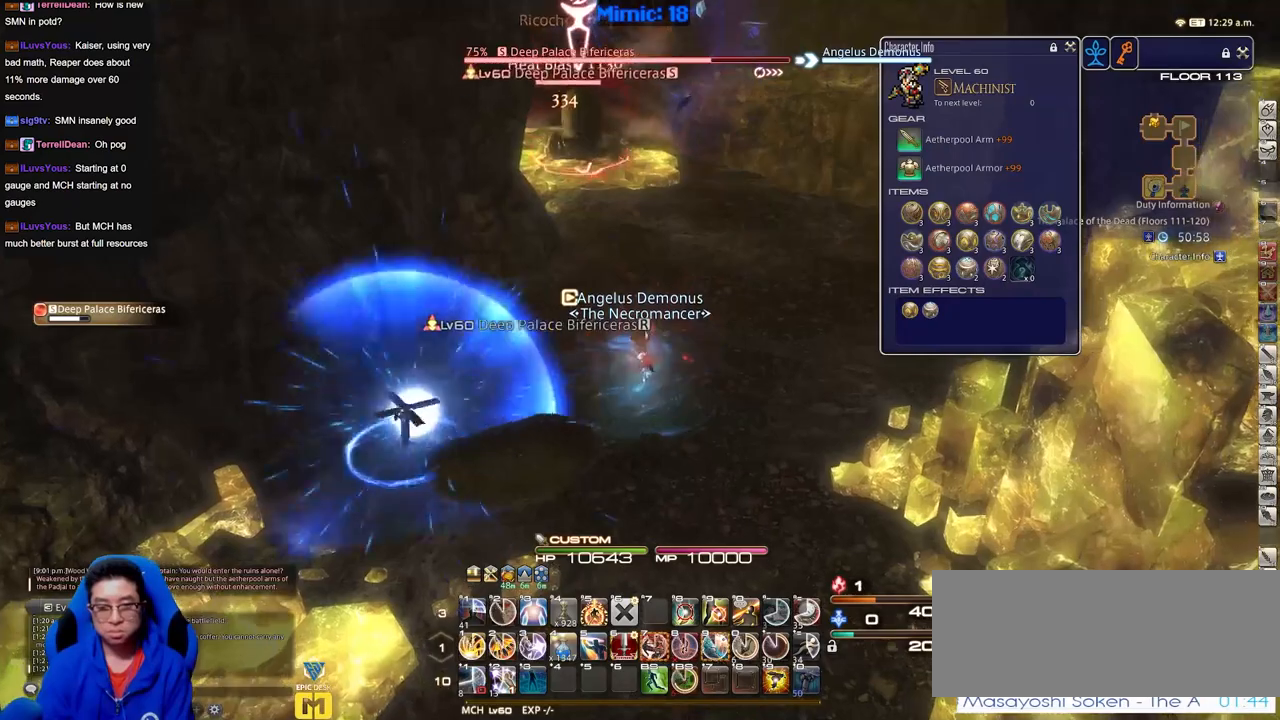
{"keys": [], "events": []}
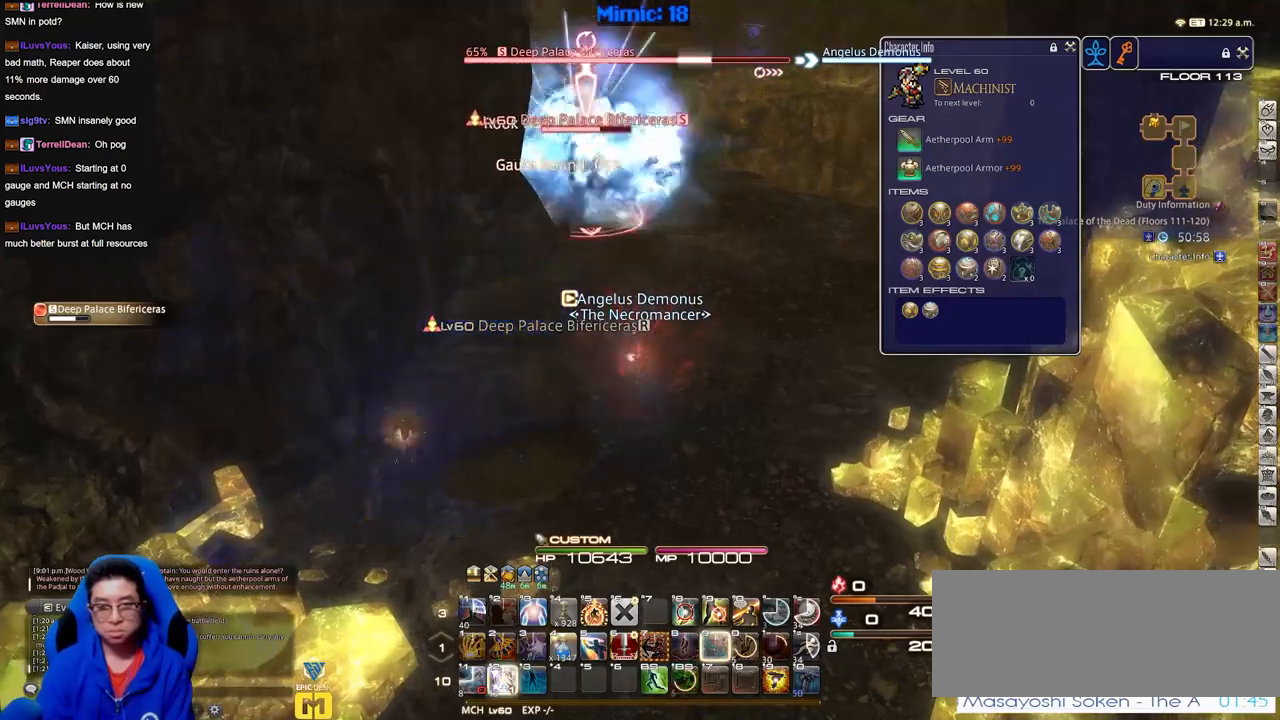
{"keys": [], "events": []}
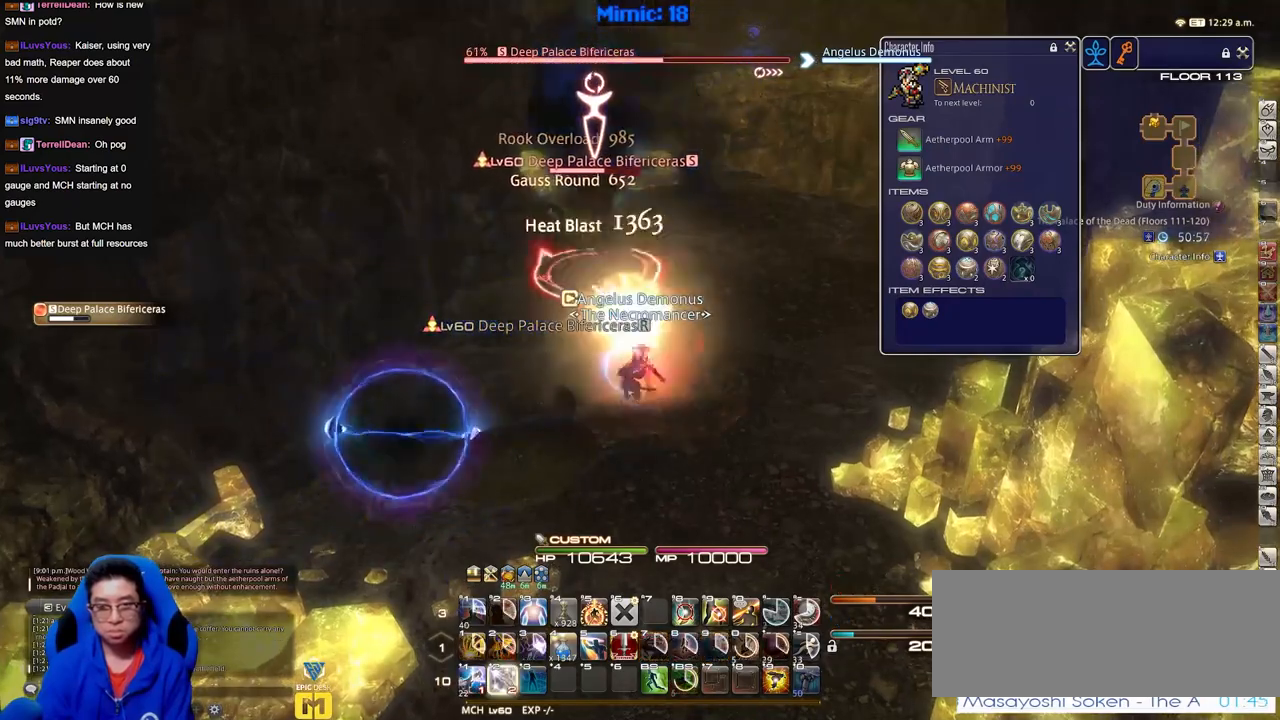
{"keys": ["s"], "events": [[67, "a", "down"], [117, "s", "down"], [217, "a", "up"]]}
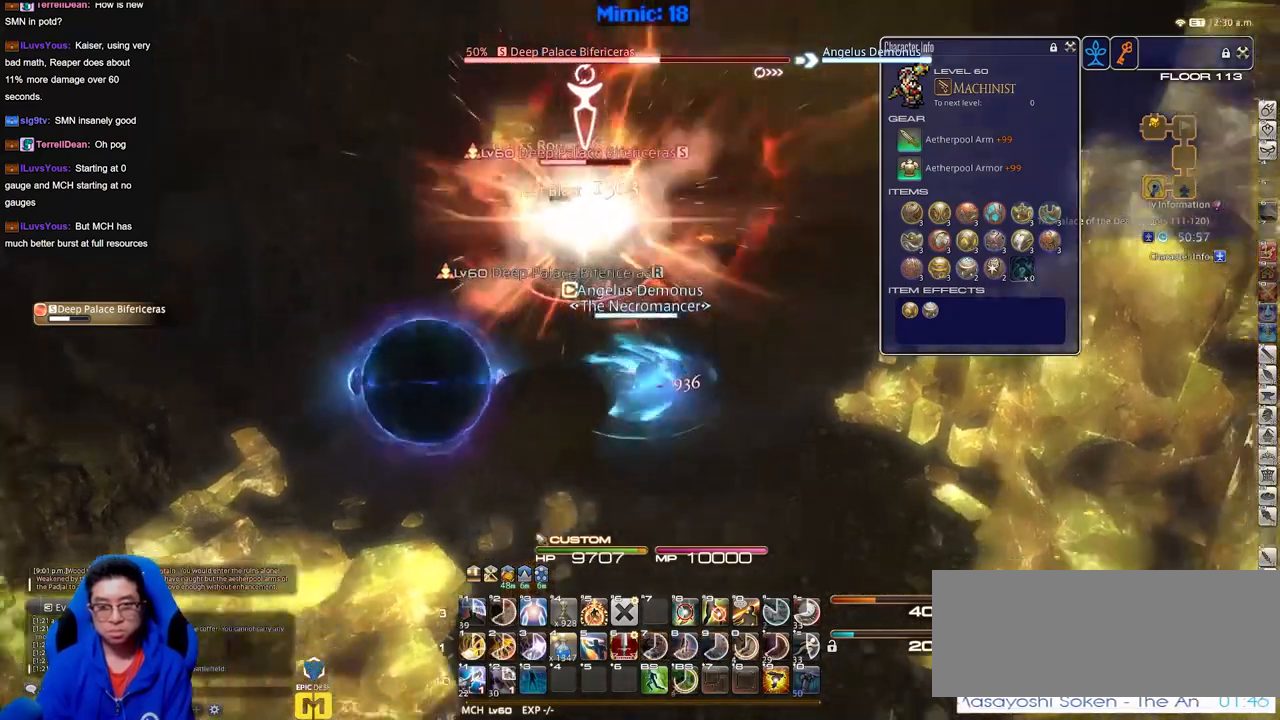
{"keys": [], "events": [[317, "s", "up"]]}
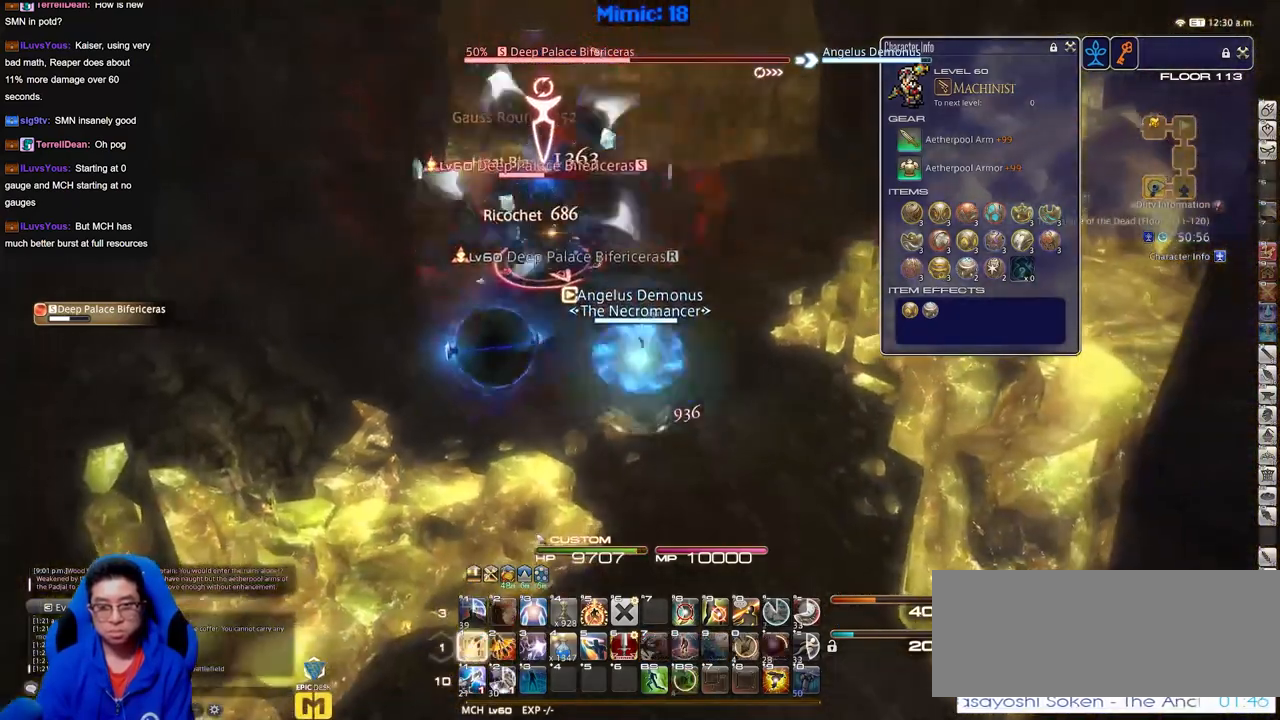
{"keys": [], "events": []}
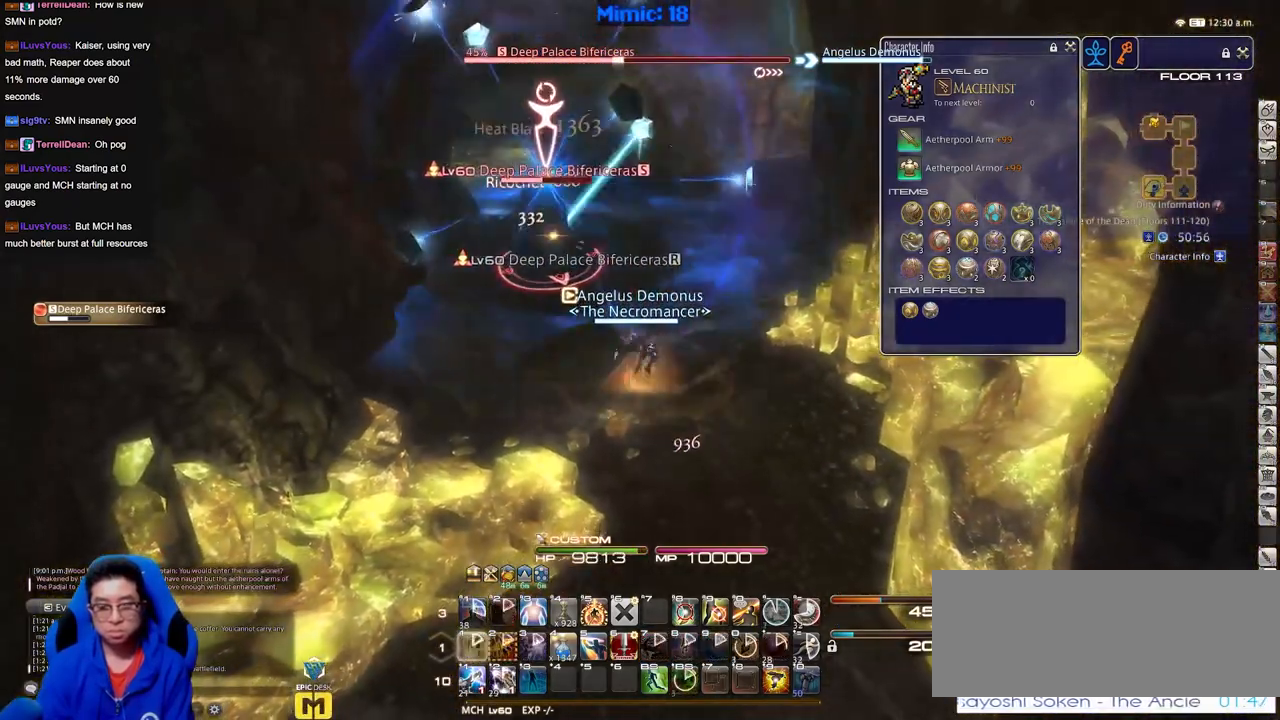
{"keys": [], "events": []}
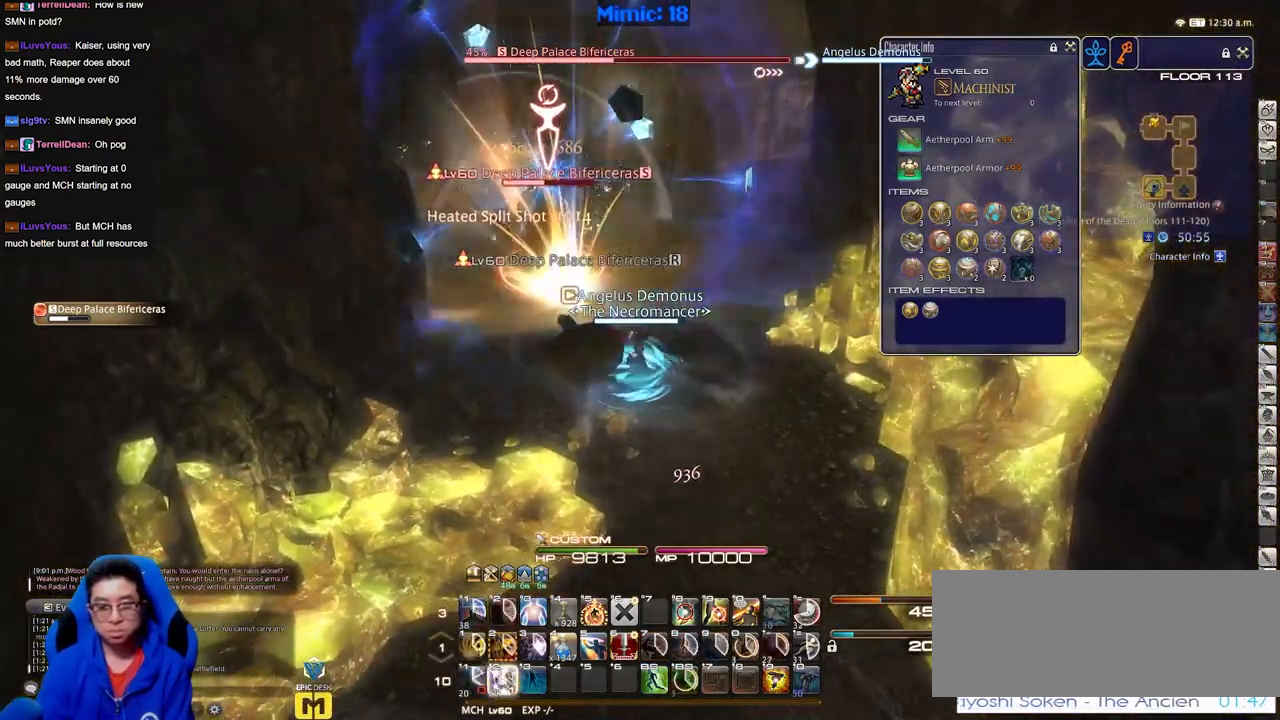
{"keys": ["s"], "events": [[183, "a", "down"], [284, "s", "down"], [317, "a", "up"]]}
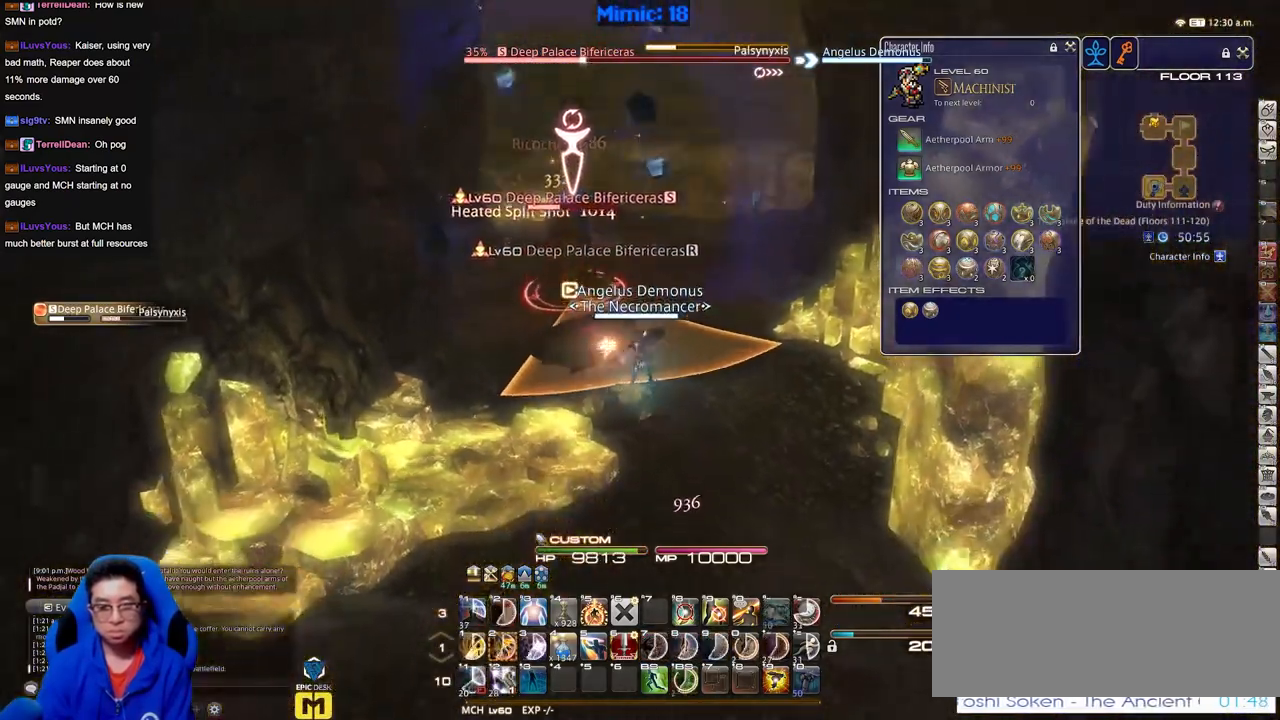
{"keys": ["d"], "events": [[334, "d", "down"], [384, "s", "up"]]}
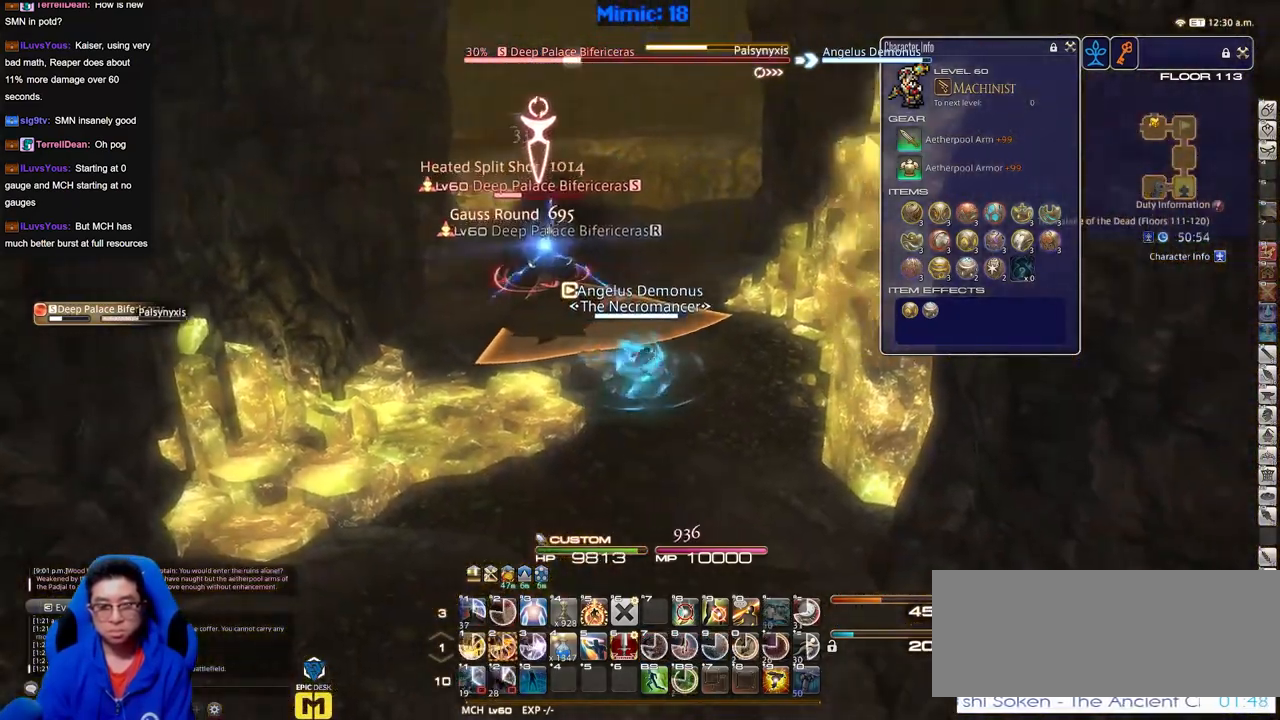
{"keys": [], "events": [[33, "d", "up"]]}
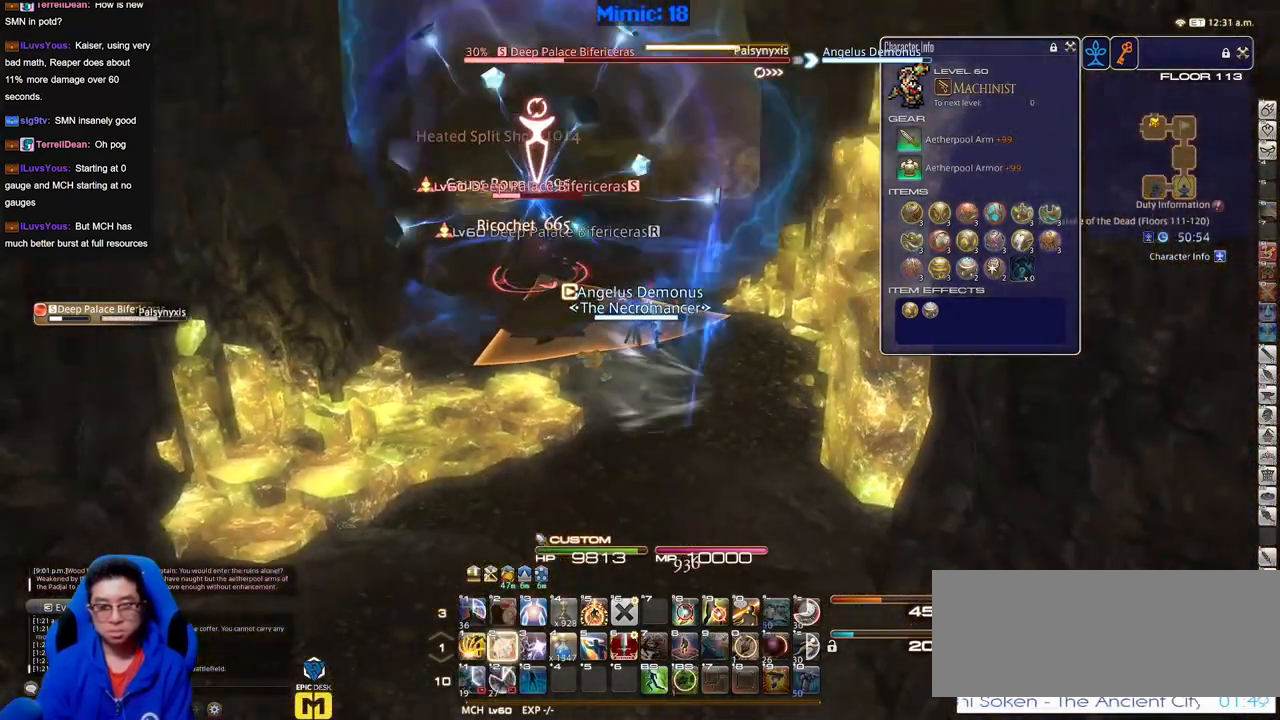
{"keys": [], "events": [[234, "return", "down"], [317, "return", "up"], [367, "return", "down"], [468, "return", "up"]]}
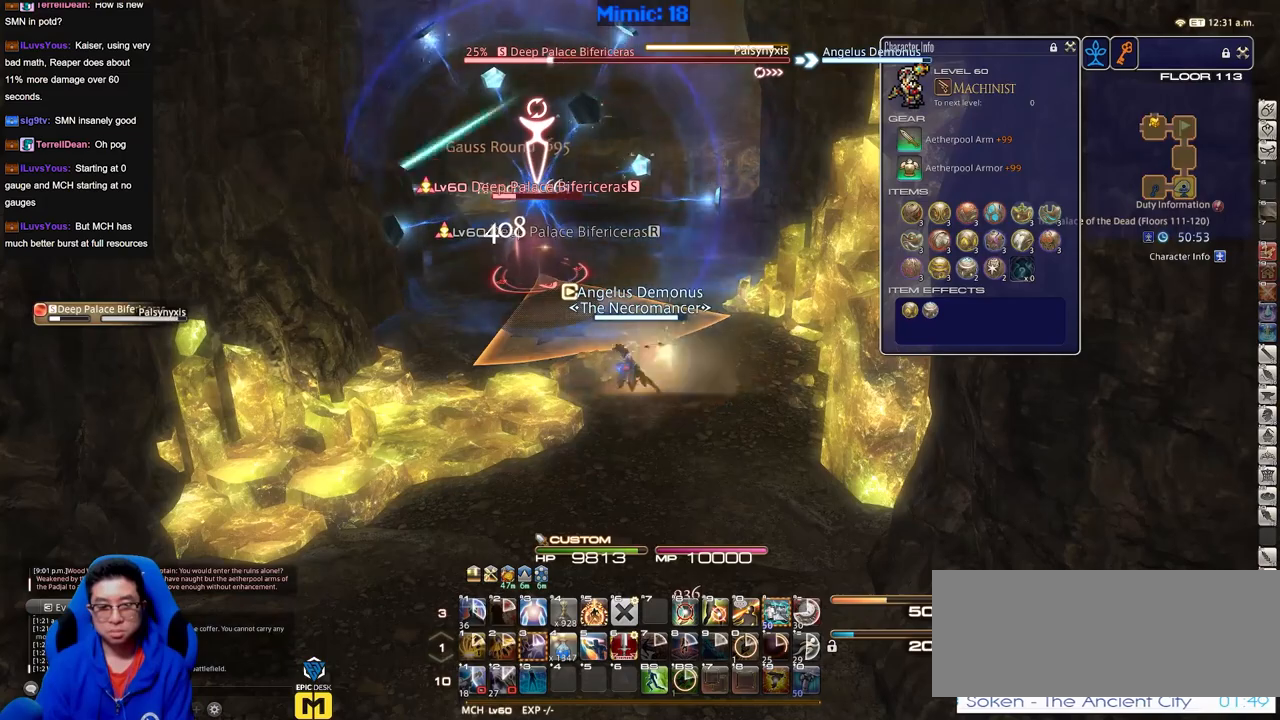
{"keys": ["a"], "events": [[17, "return", "down"], [150, "return", "up"], [284, "a", "down"]]}
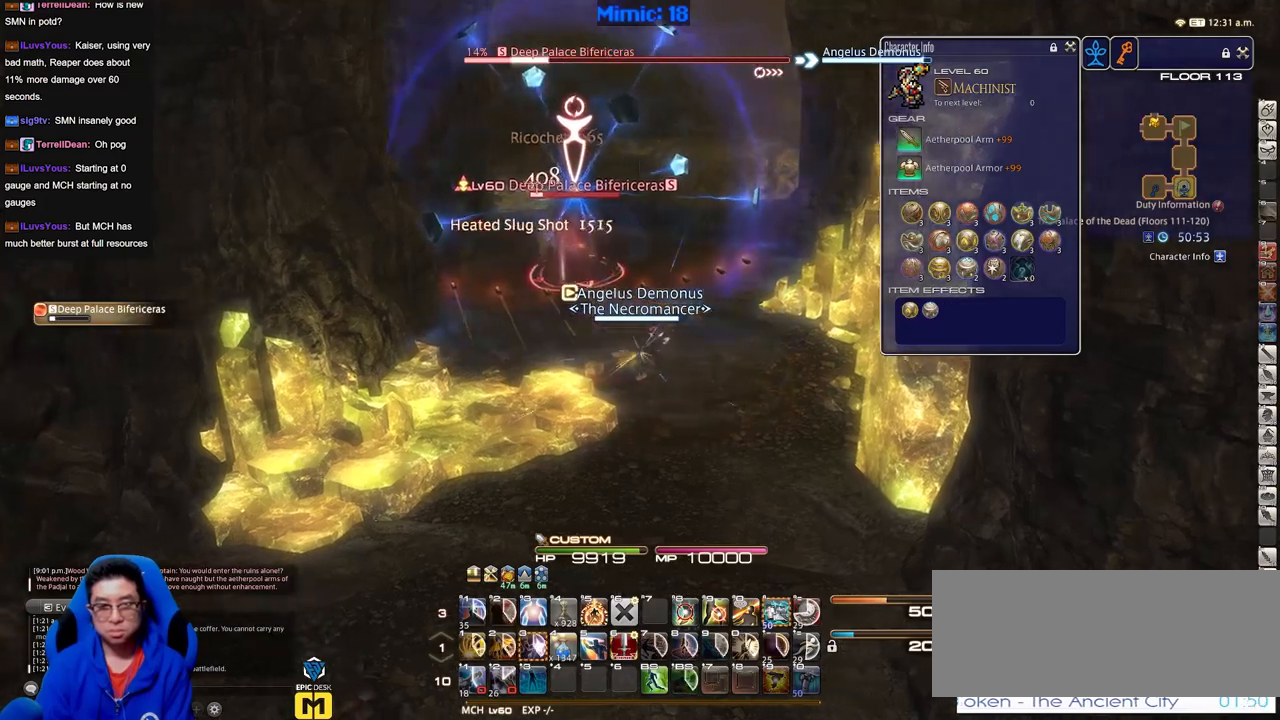
{"keys": ["d", "w"], "events": [[267, "w", "down"], [351, "a", "up"], [401, "d", "down"]]}
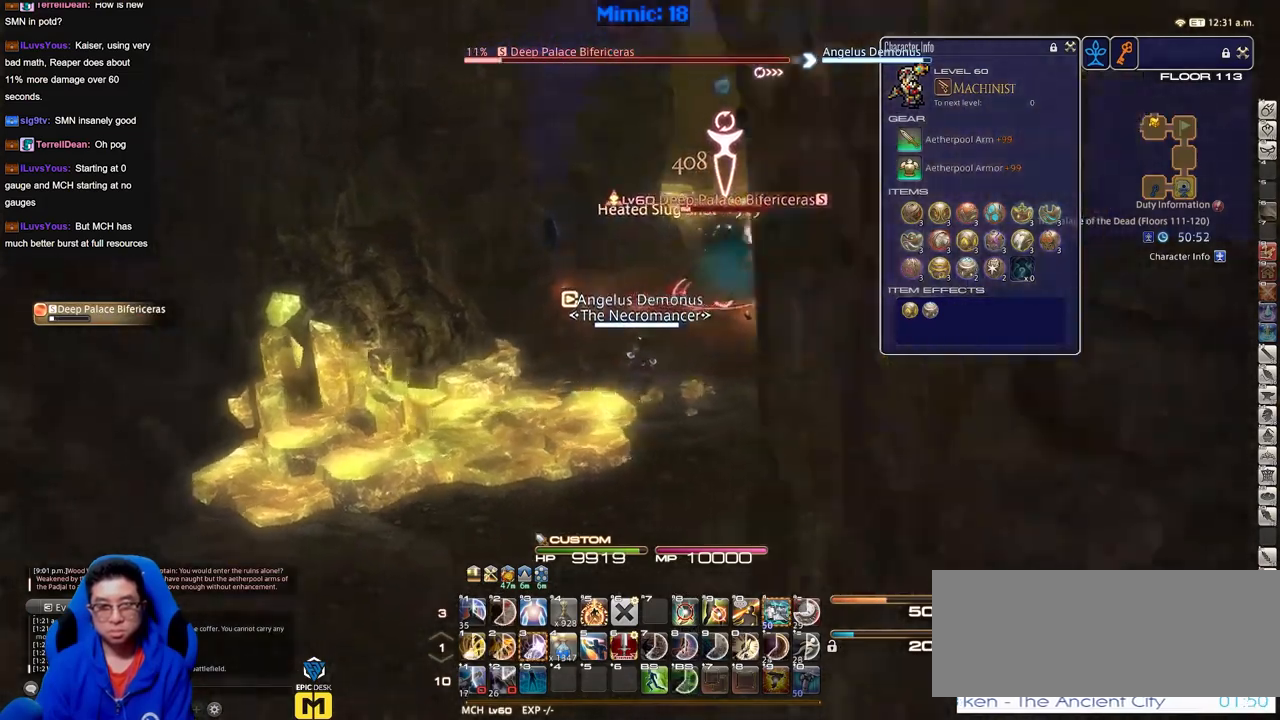
{"keys": ["a"], "events": [[317, "a", "down"], [417, "d", "up"], [467, "w", "up"]]}
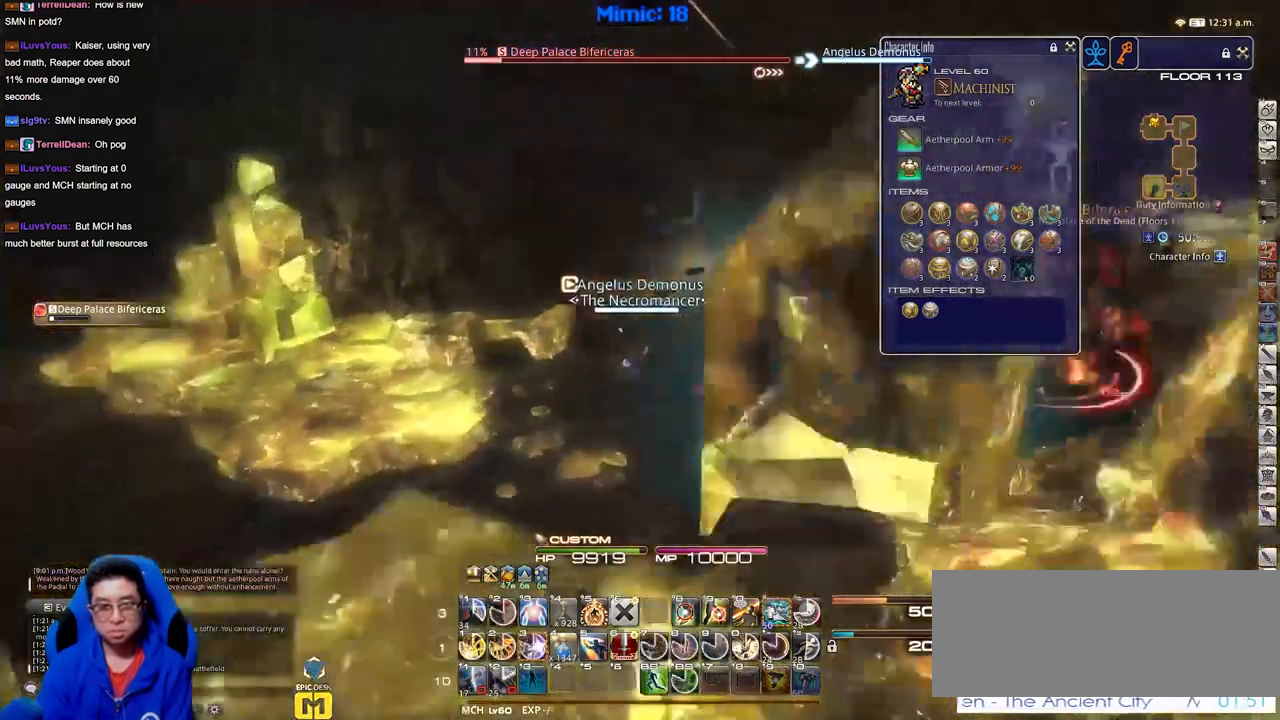
{"keys": [], "events": [[17, "a", "up"]]}
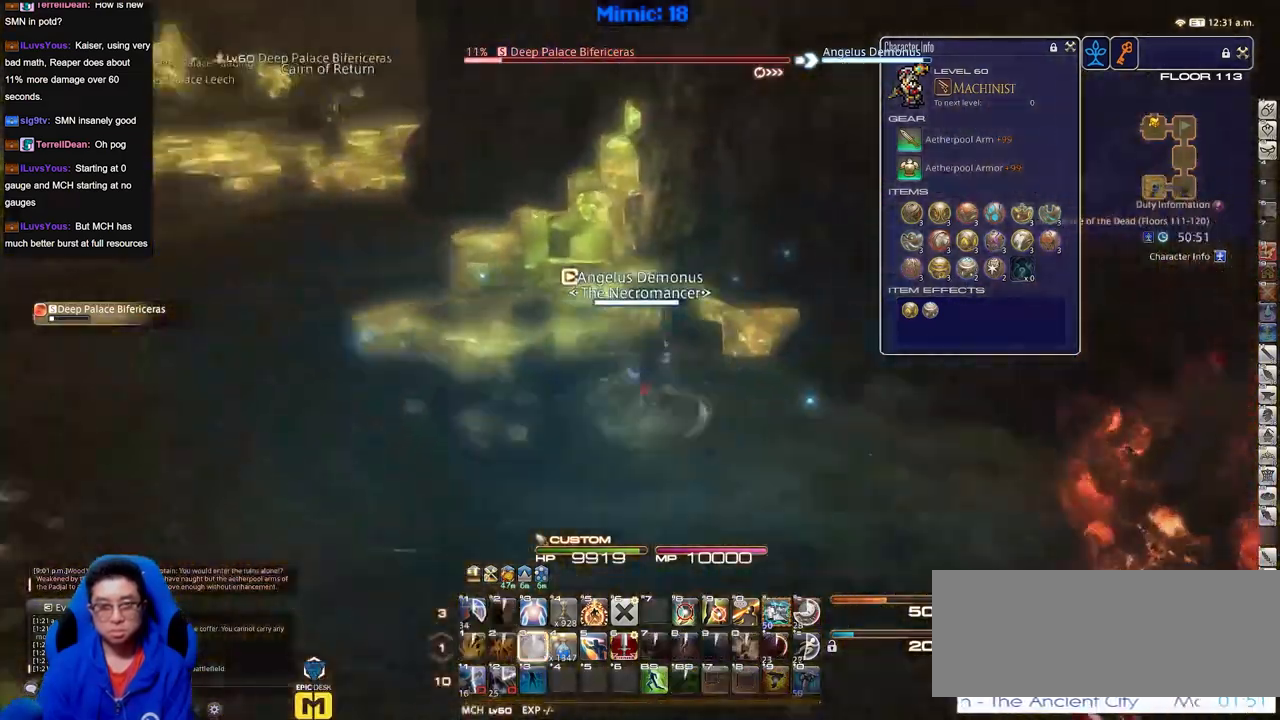
{"keys": [], "events": [[117, "w", "down"], [500, "w", "up"]]}
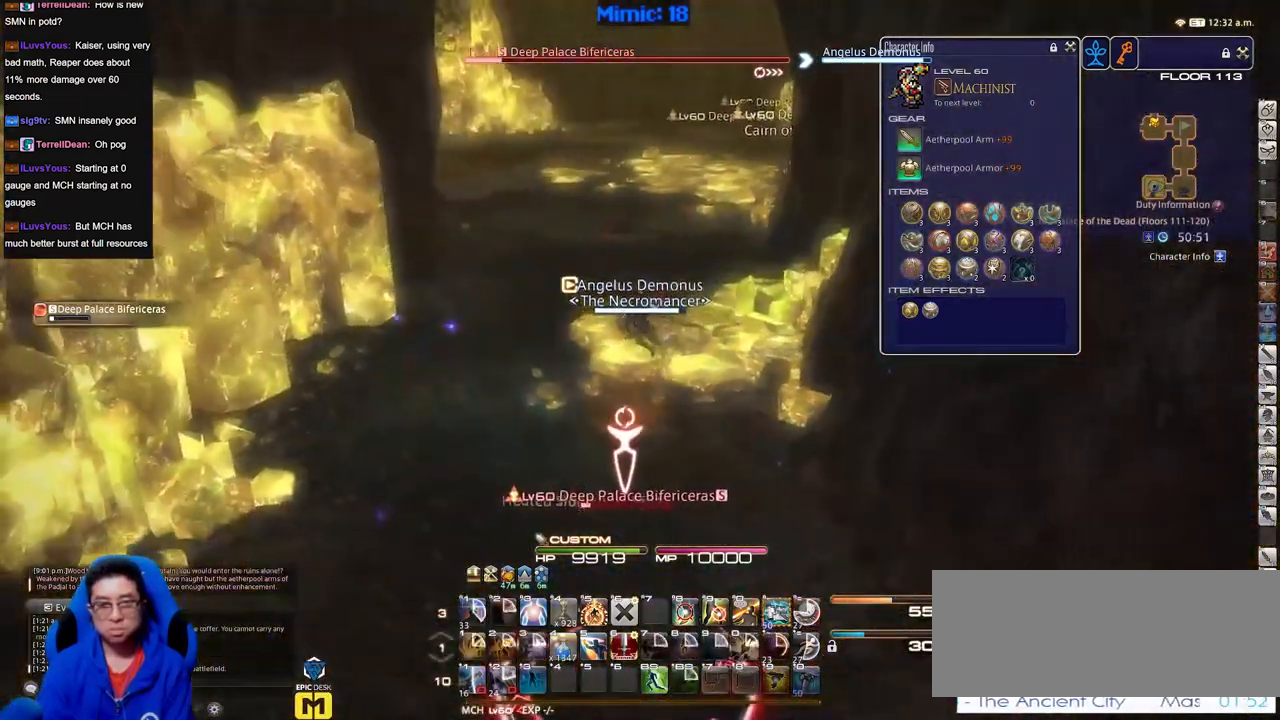
{"keys": ["a", "w"], "events": [[267, "a", "down"], [317, "w", "down"]]}
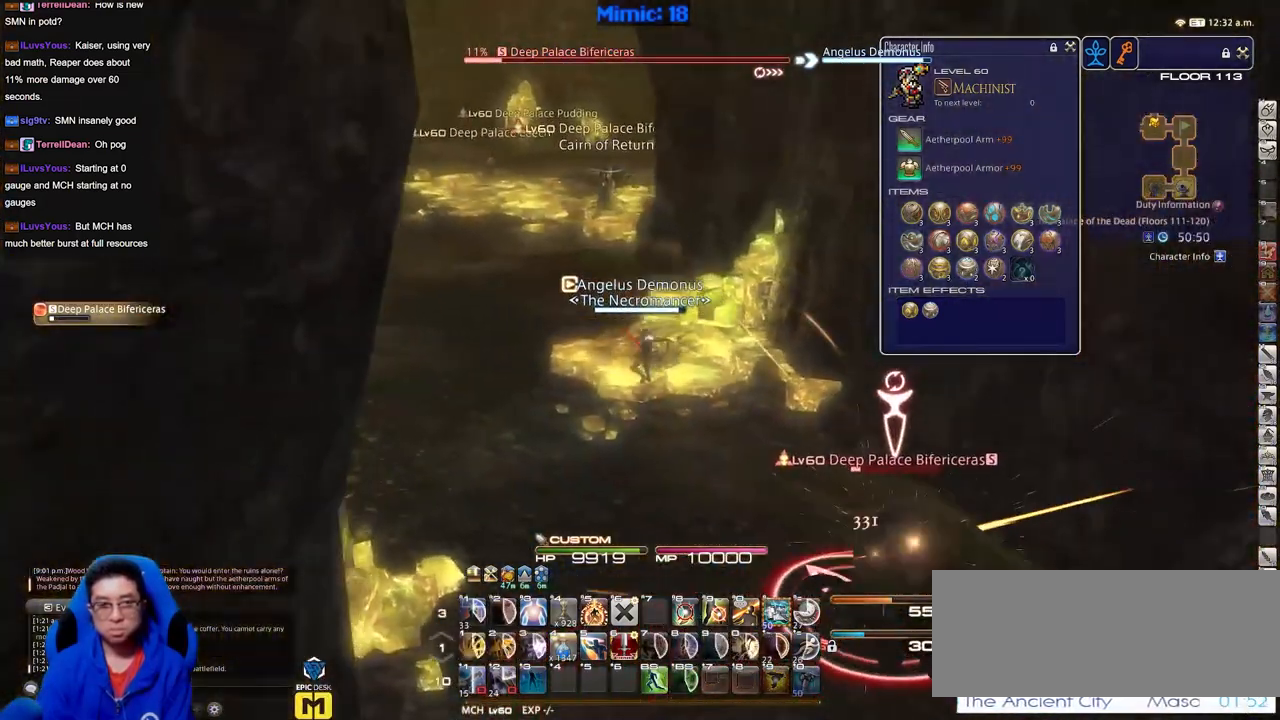
{"keys": [], "events": [[434, "a", "up"], [434, "w", "up"]]}
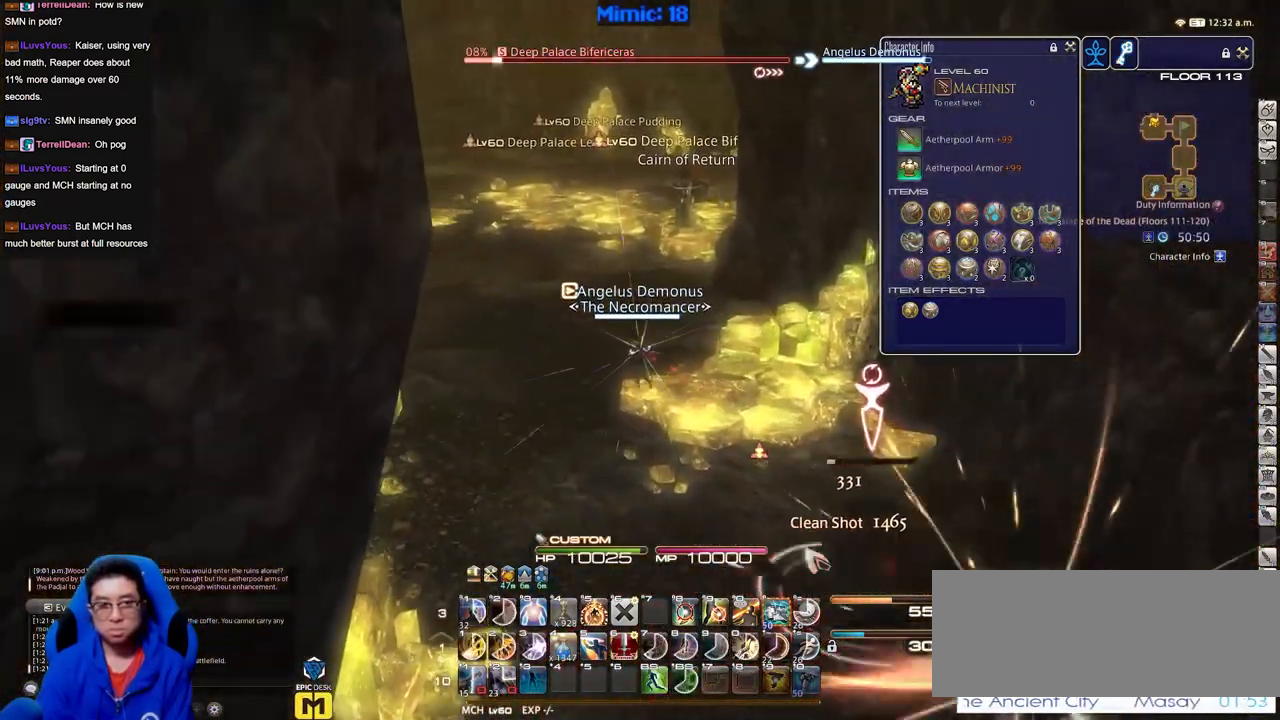
{"keys": ["w"], "events": [[117, "a", "down"], [117, "w", "down"], [267, "a", "up"]]}